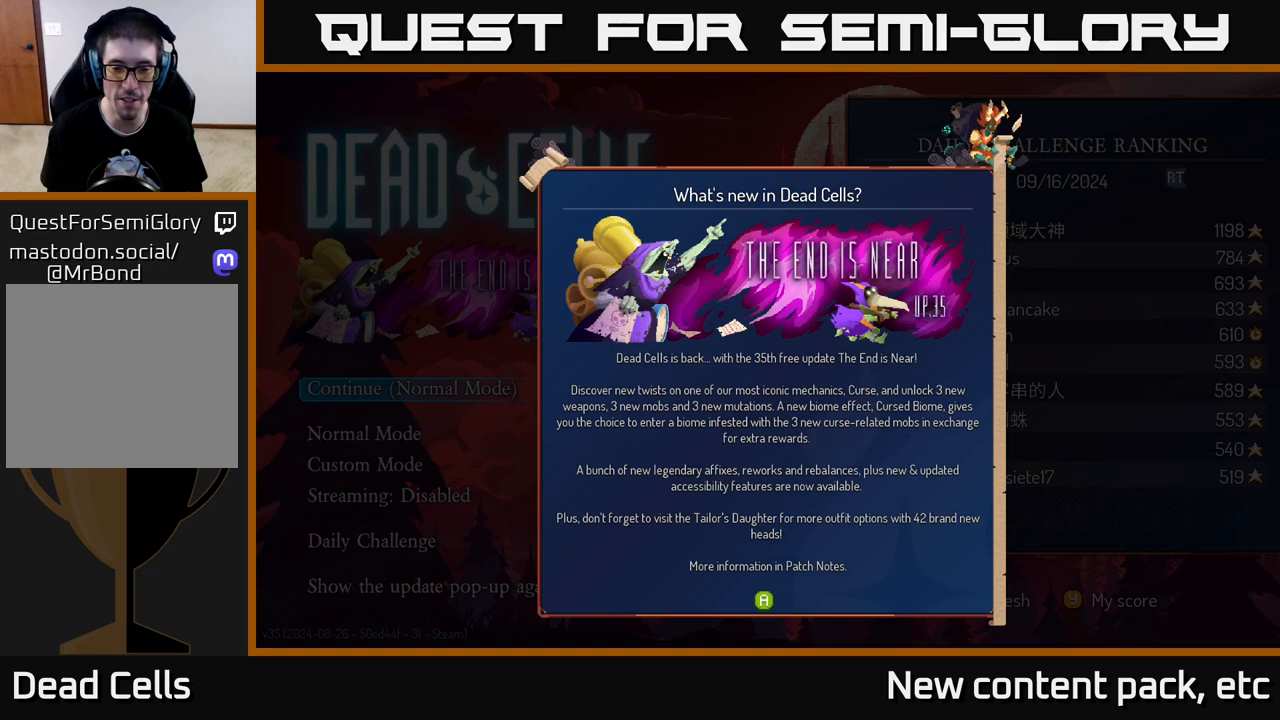
Gameplay with a controller (Xbox layout); each line is a JSON object with the inputs held at the frame after it. "events" lists button and stick changes between this image and that frame as [ms after this image, input, new state], when the widget could be followed in between. Not read: L3 R3.
{"buttons": [], "left_stick": "center", "right_stick": "center", "events": [[133, "left_stick", "down"], [500, "left_stick", "center"]]}
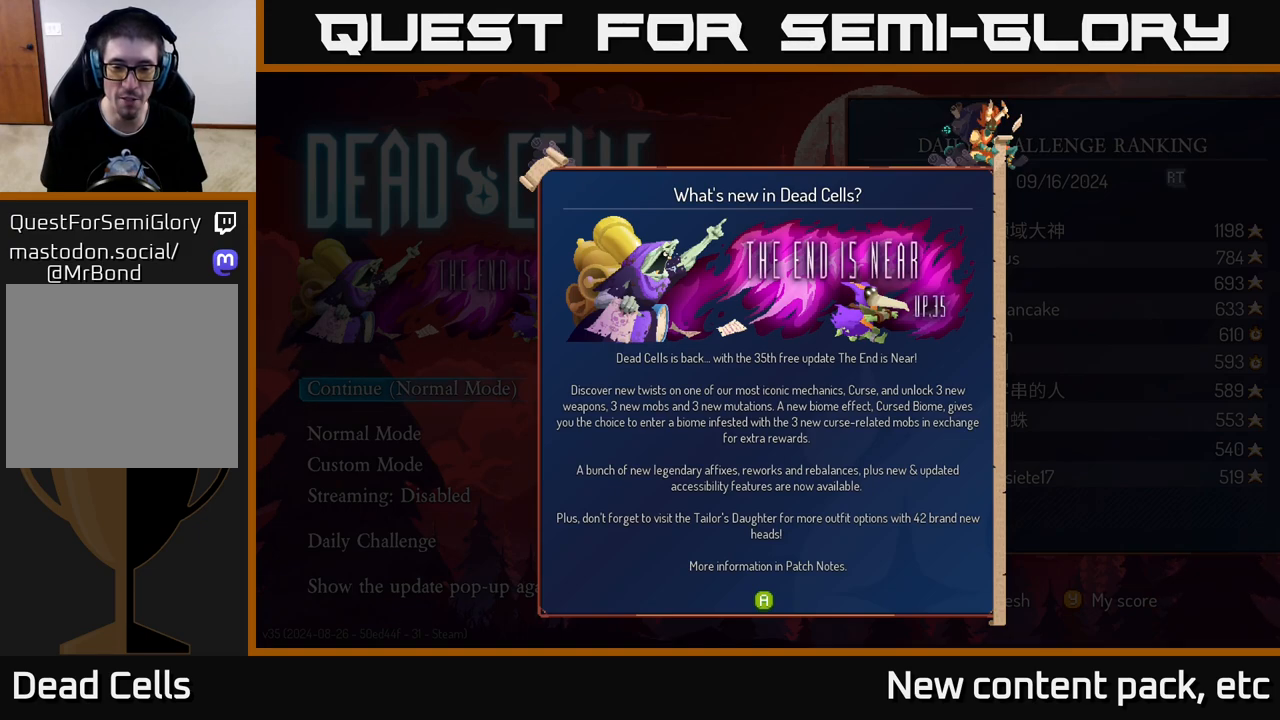
{"buttons": [], "left_stick": "center", "right_stick": "center", "events": [[200, "right_stick", "down"], [500, "right_stick", "center"]]}
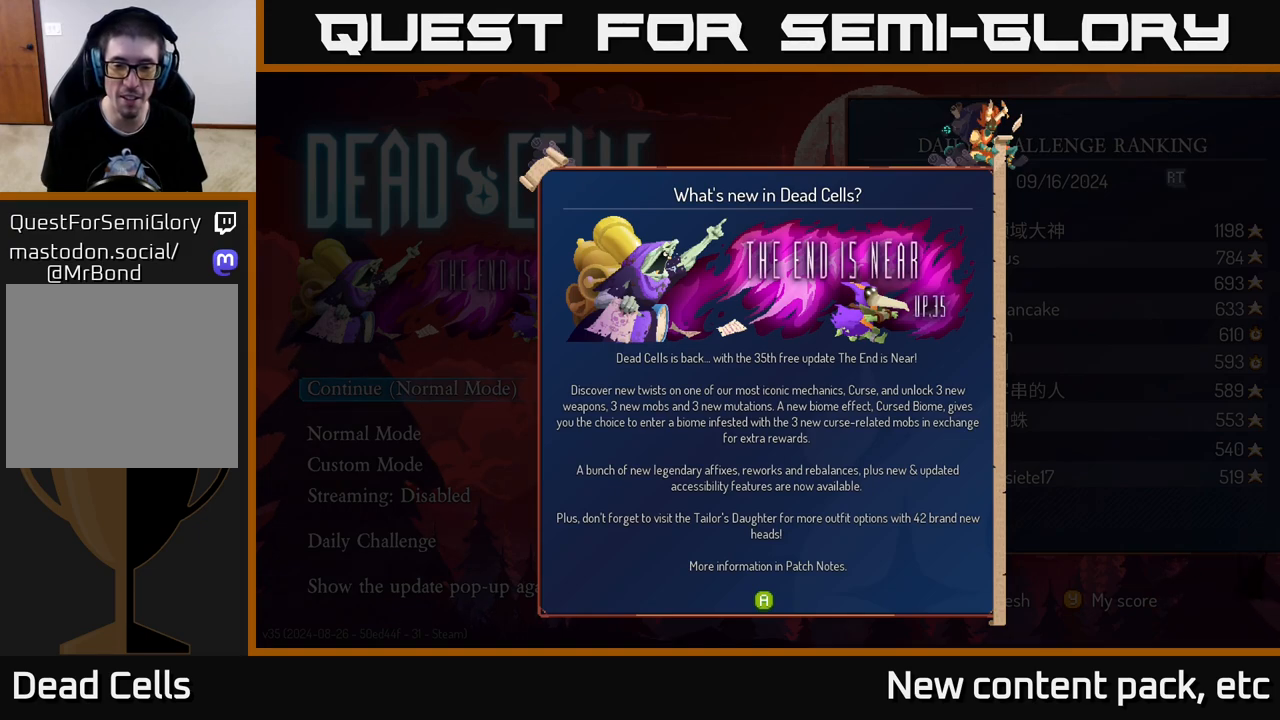
{"buttons": [], "left_stick": "center", "right_stick": "center", "events": []}
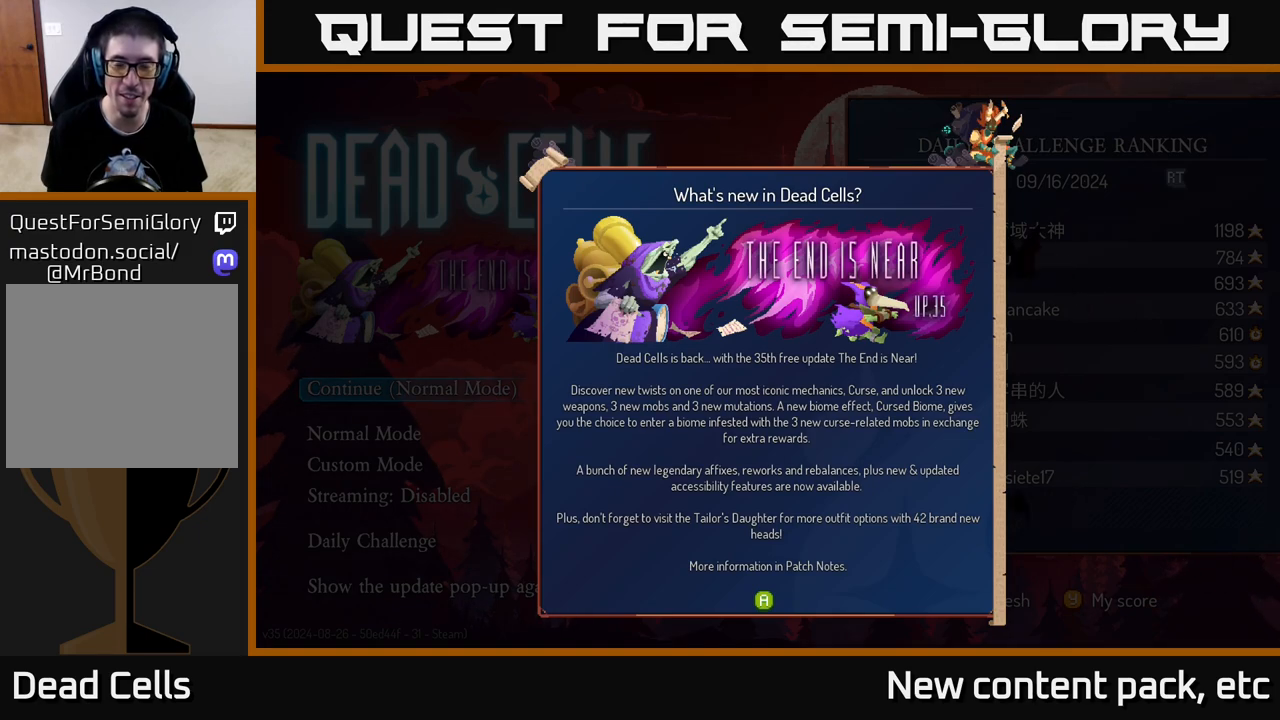
{"buttons": [], "left_stick": "center", "right_stick": "center", "events": [[233, "A", "down"], [367, "A", "up"]]}
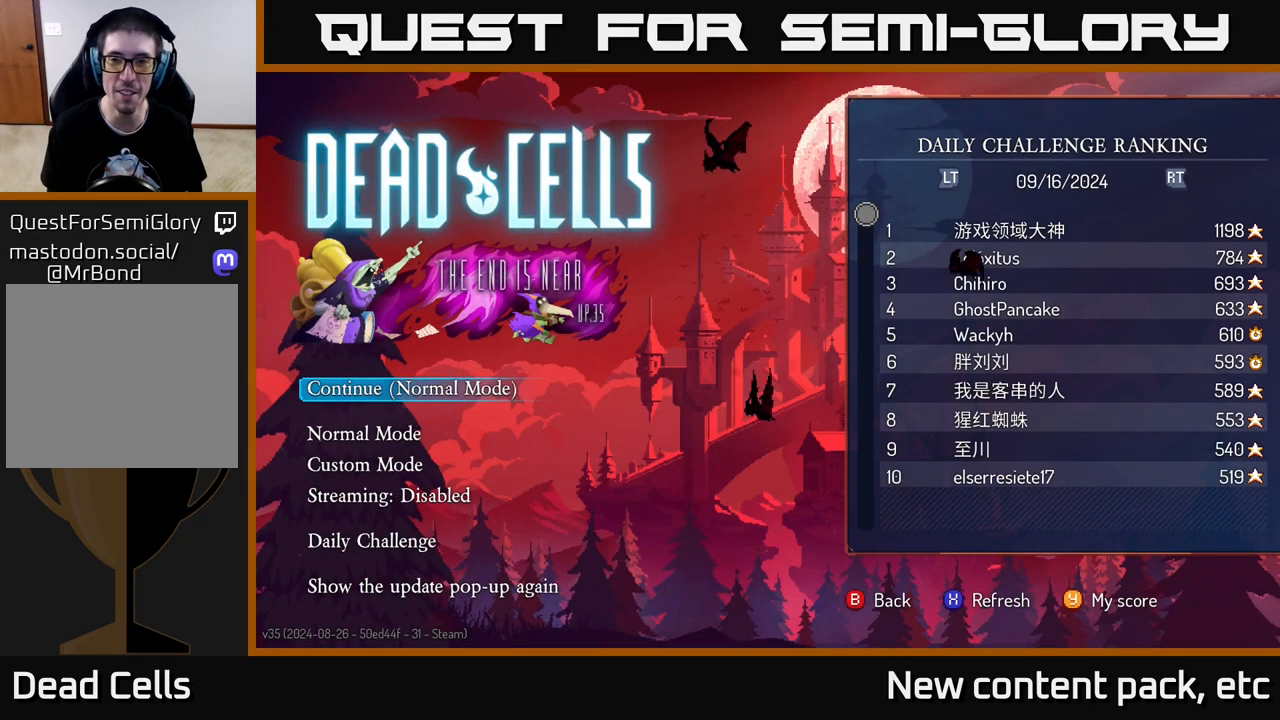
{"buttons": [], "left_stick": "center", "right_stick": "center", "events": []}
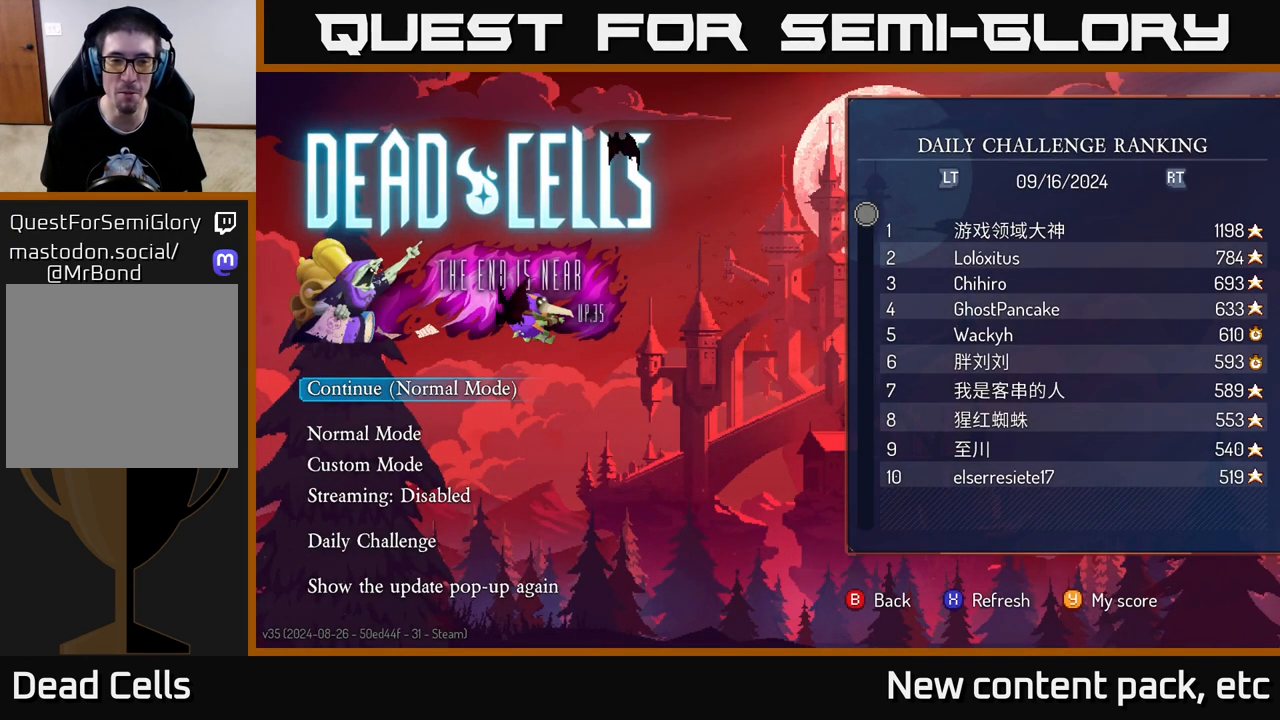
{"buttons": [], "left_stick": "center", "right_stick": "center", "events": []}
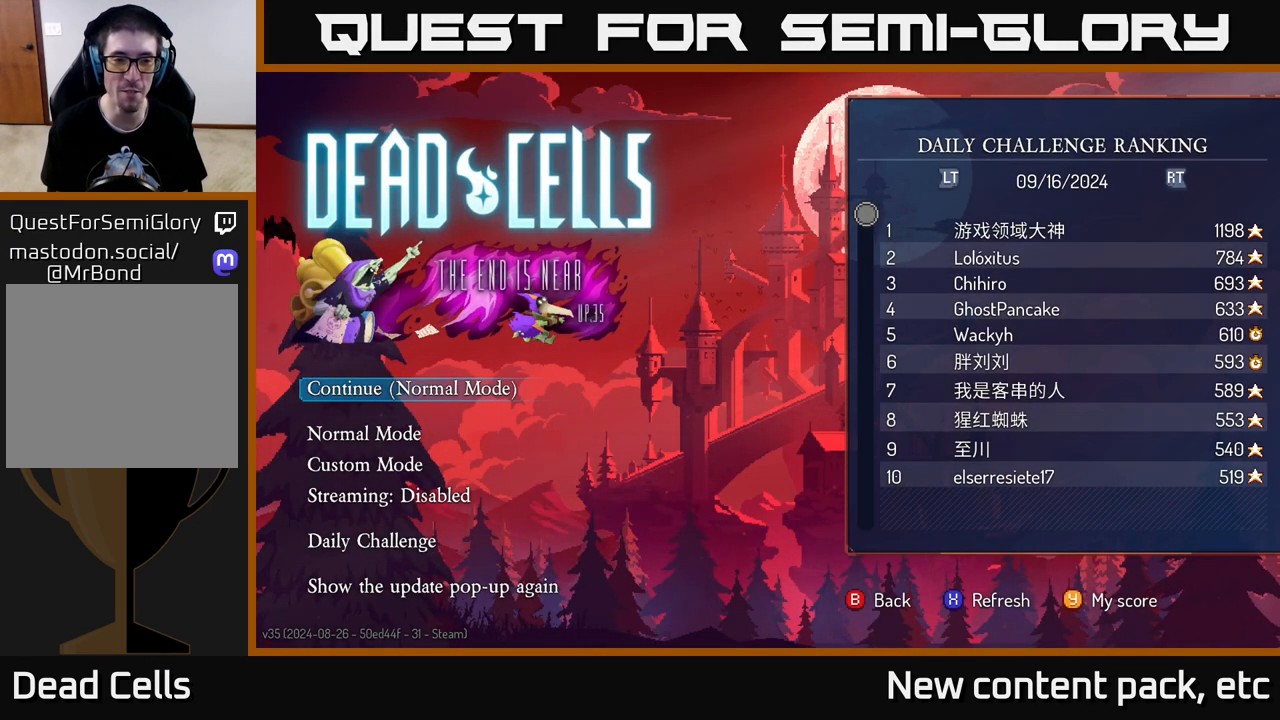
{"buttons": [], "left_stick": "center", "right_stick": "center", "events": [[67, "left_stick", "down"], [250, "left_stick", "center"], [317, "left_stick", "up"], [483, "left_stick", "center"]]}
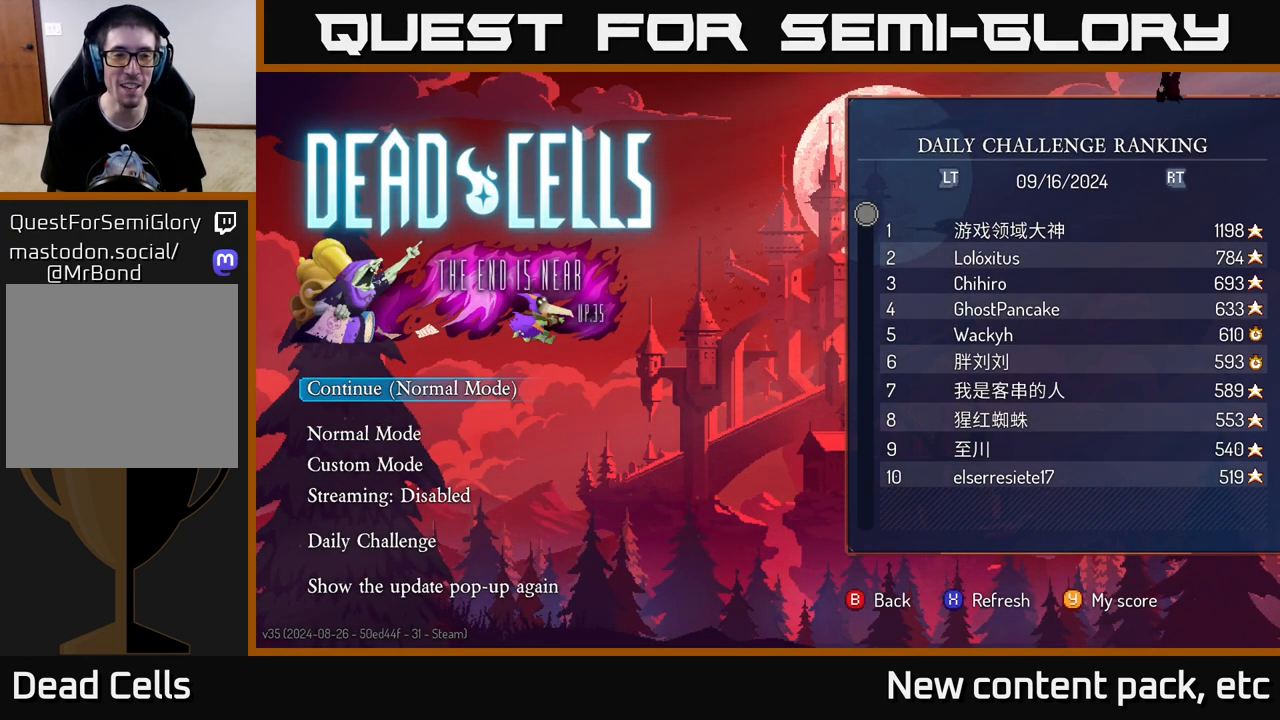
{"buttons": [], "left_stick": "center", "right_stick": "center", "events": []}
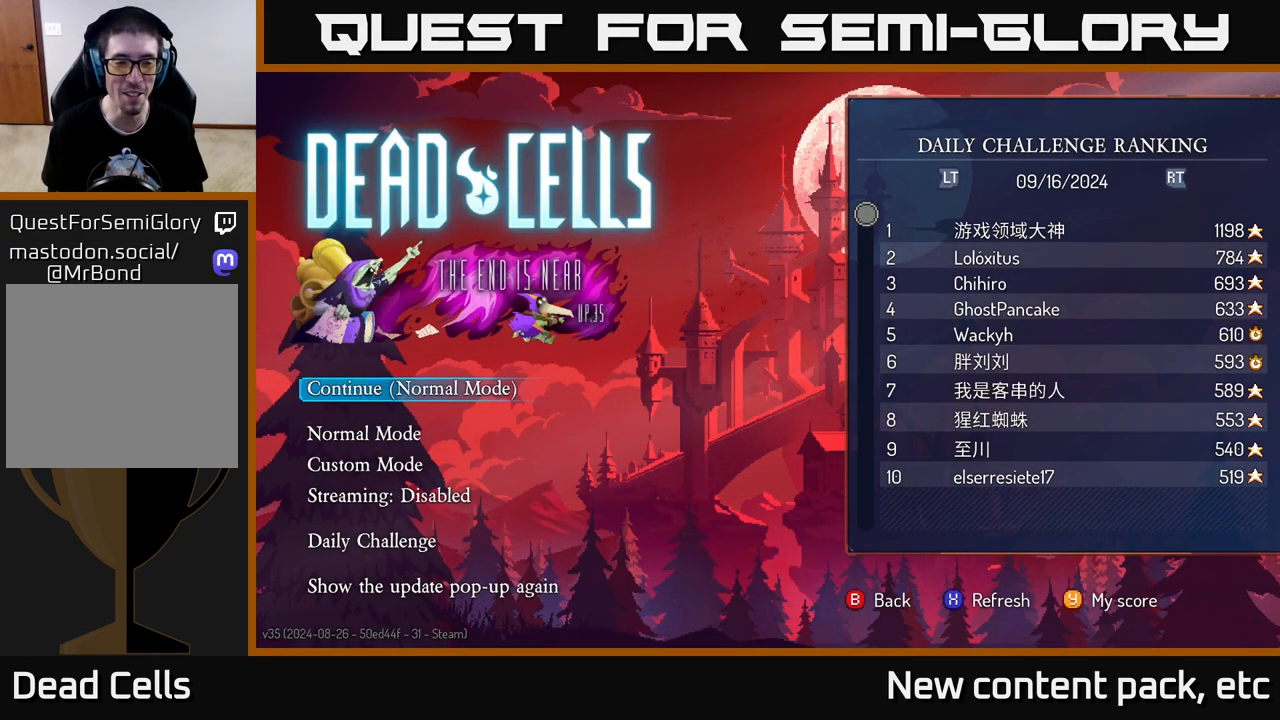
{"buttons": [], "left_stick": "center", "right_stick": "center", "events": [[50, "left_stick", "down"], [217, "left_stick", "center"], [283, "left_stick", "up"], [450, "left_stick", "center"]]}
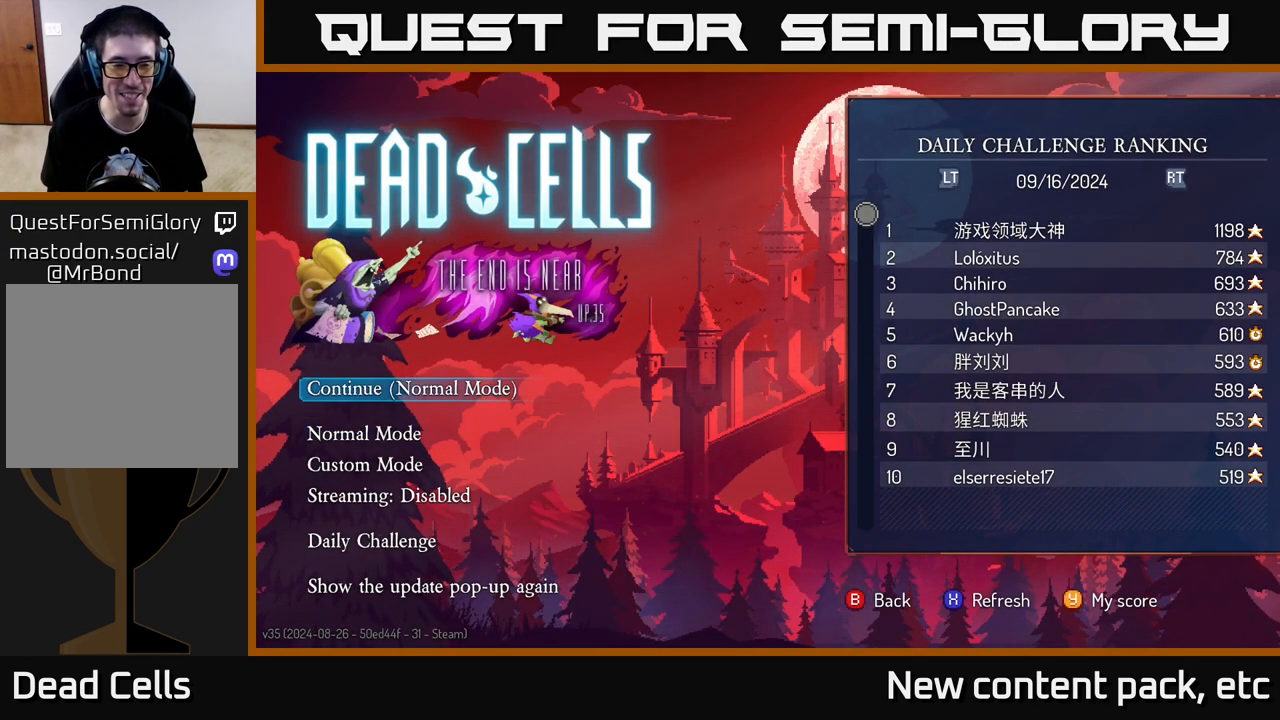
{"buttons": [], "left_stick": "up", "right_stick": "center", "events": [[167, "left_stick", "down"], [367, "left_stick", "center"], [433, "left_stick", "up"]]}
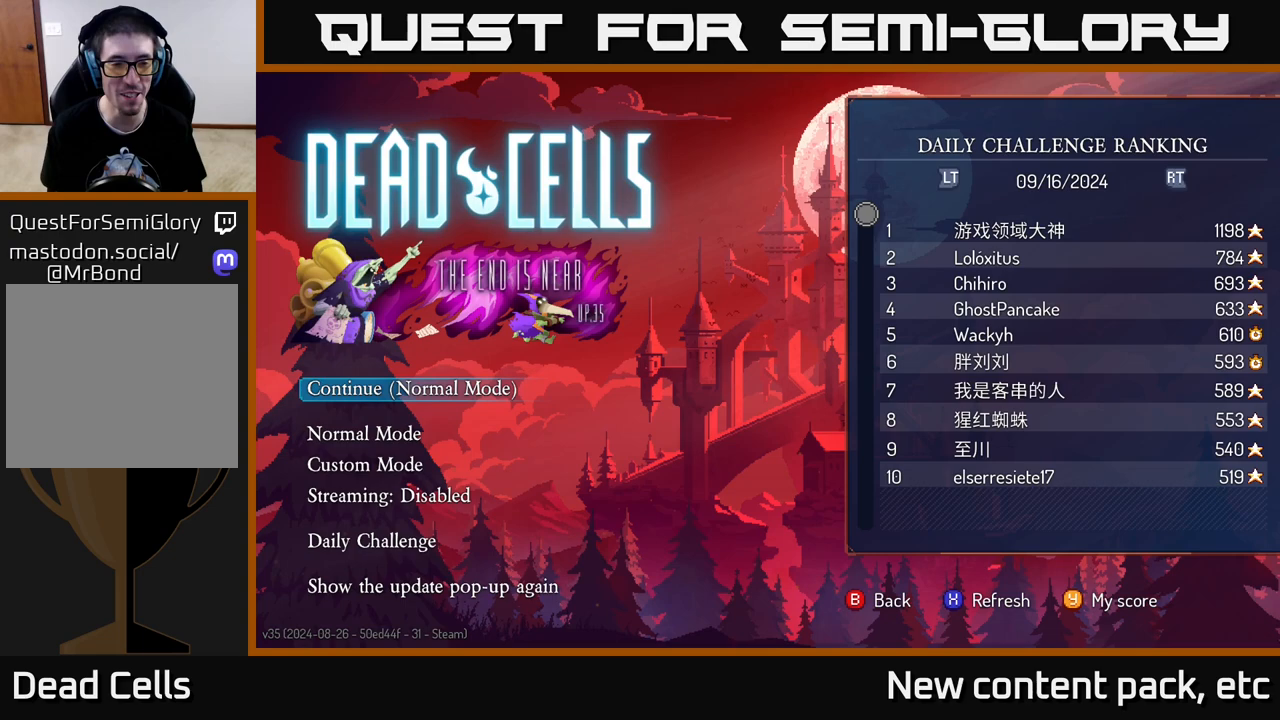
{"buttons": [], "left_stick": "center", "right_stick": "center", "events": [[133, "left_stick", "center"]]}
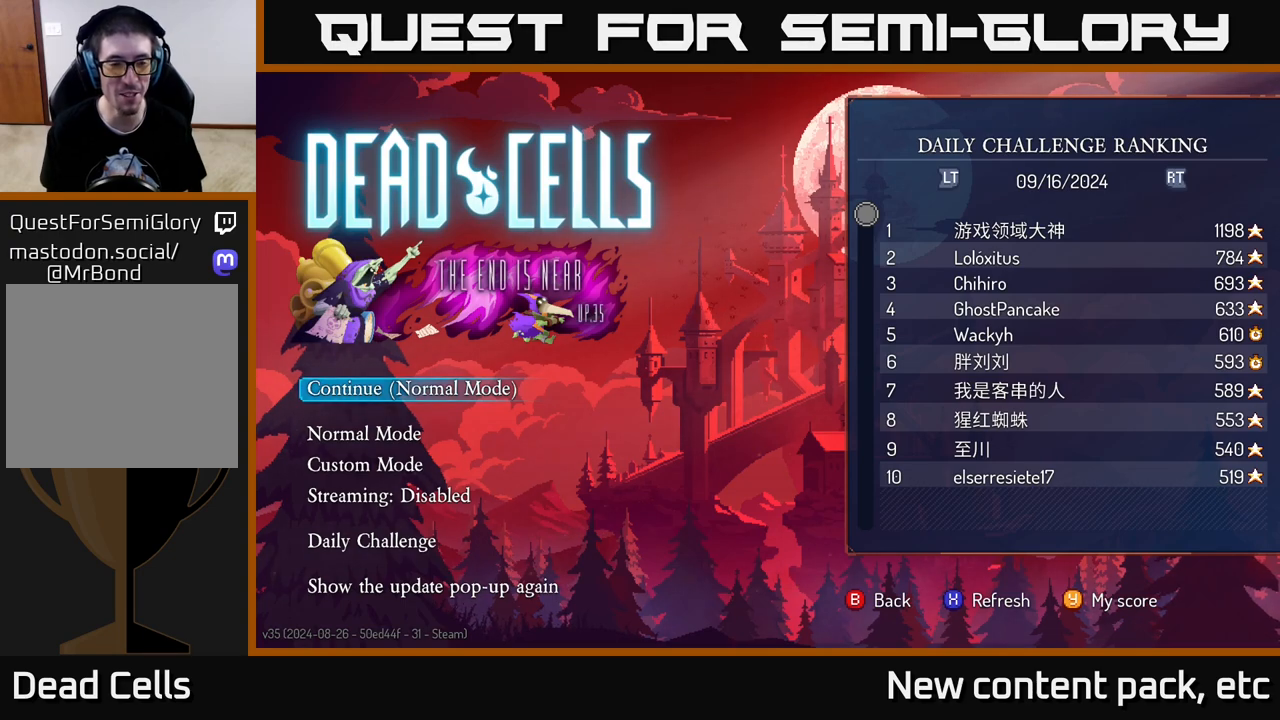
{"buttons": [], "left_stick": "center", "right_stick": "center", "events": []}
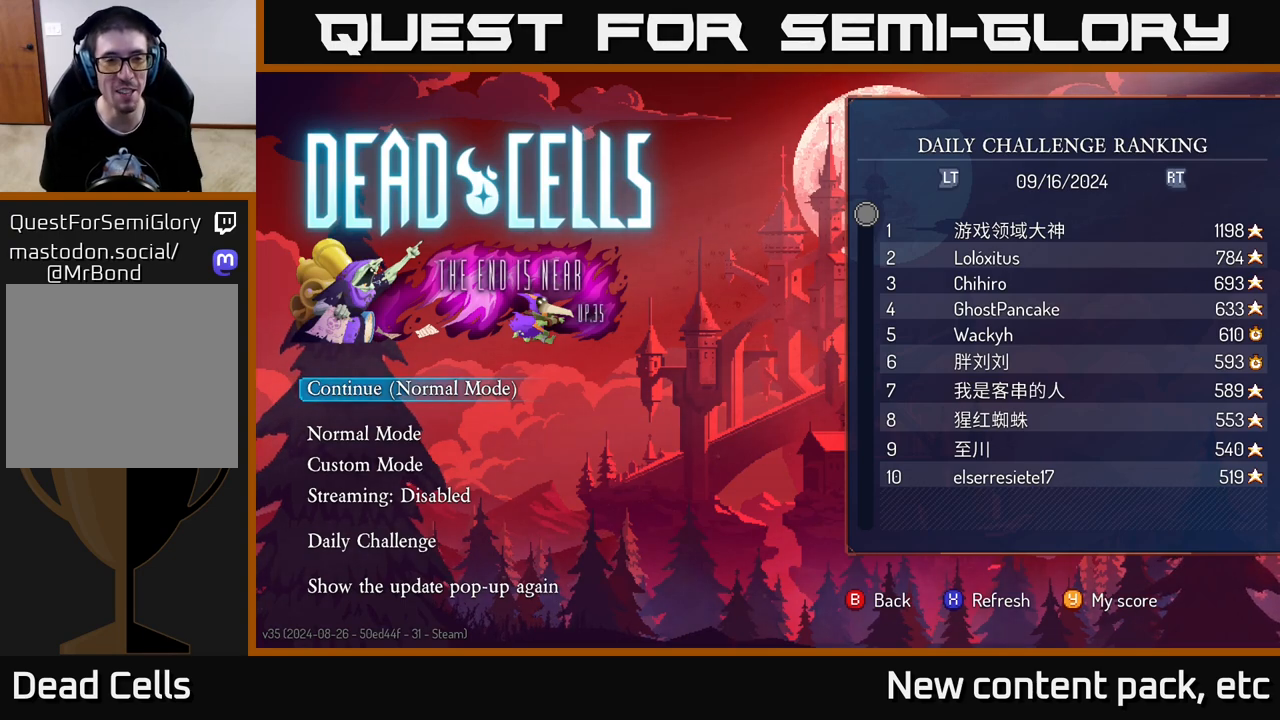
{"buttons": [], "left_stick": "center", "right_stick": "center", "events": []}
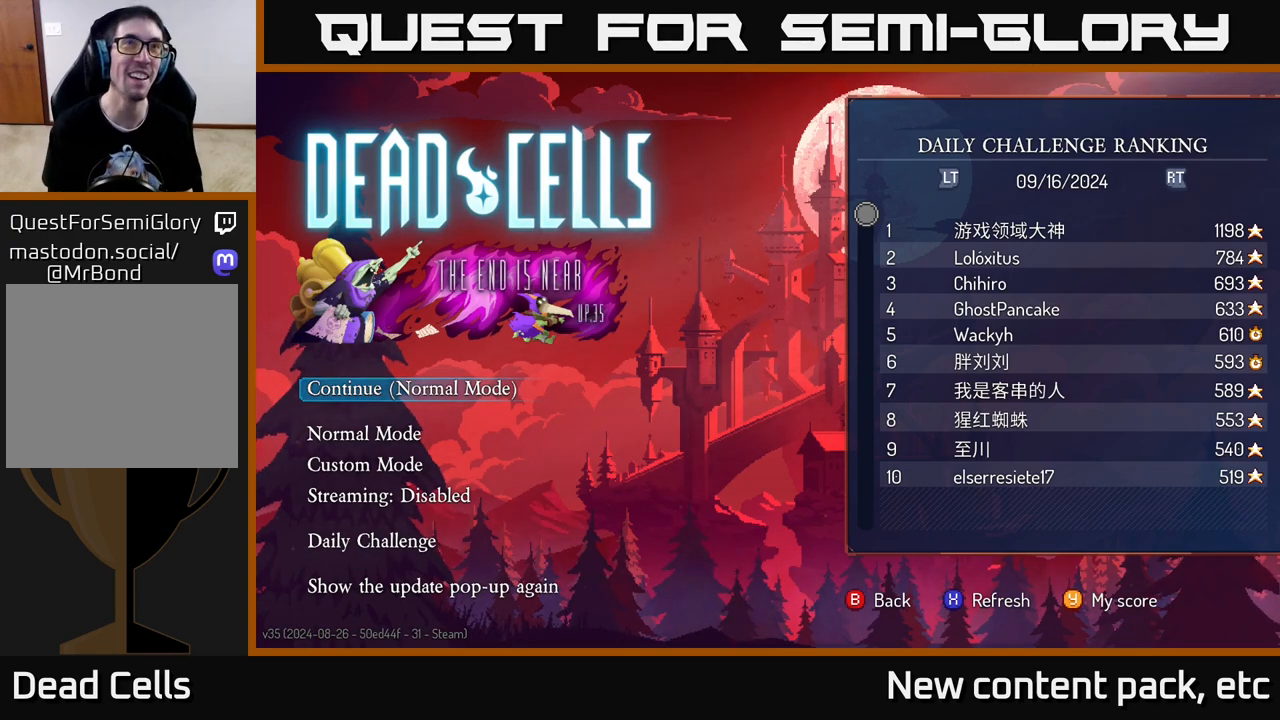
{"buttons": [], "left_stick": "center", "right_stick": "center", "events": []}
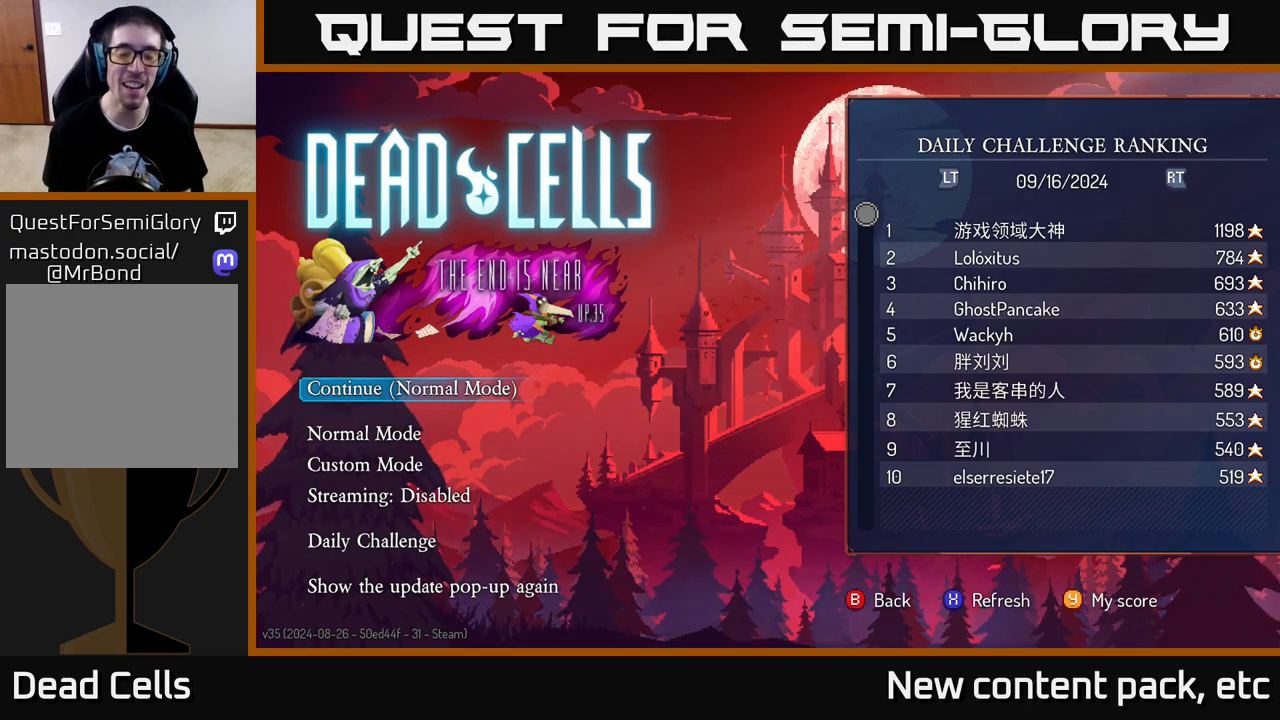
{"buttons": [], "left_stick": "center", "right_stick": "center", "events": []}
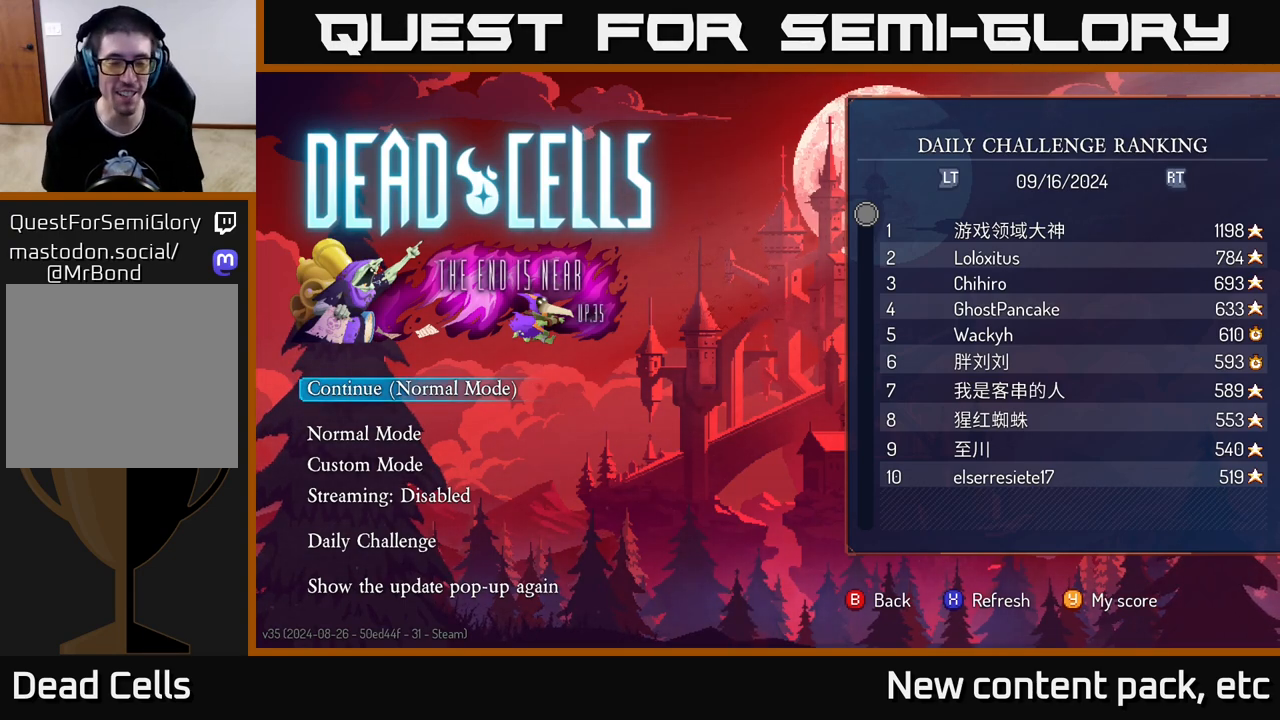
{"buttons": [], "left_stick": "center", "right_stick": "center", "events": []}
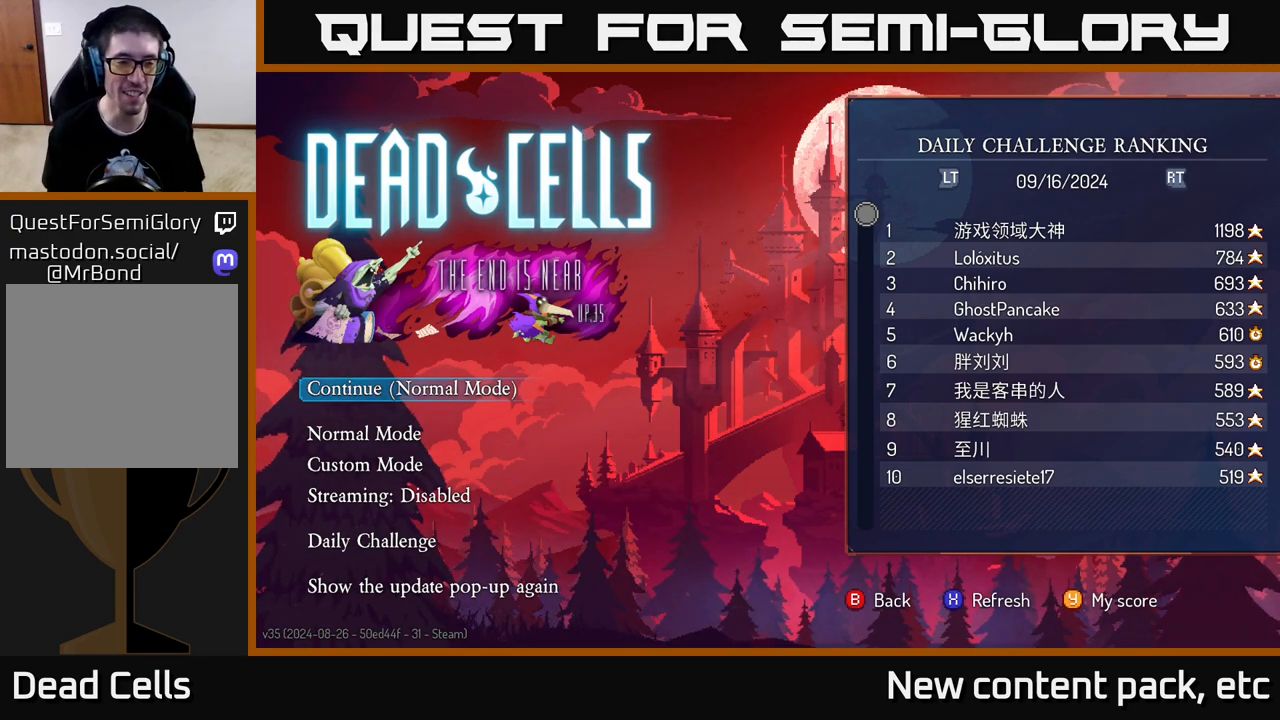
{"buttons": [], "left_stick": "center", "right_stick": "center", "events": []}
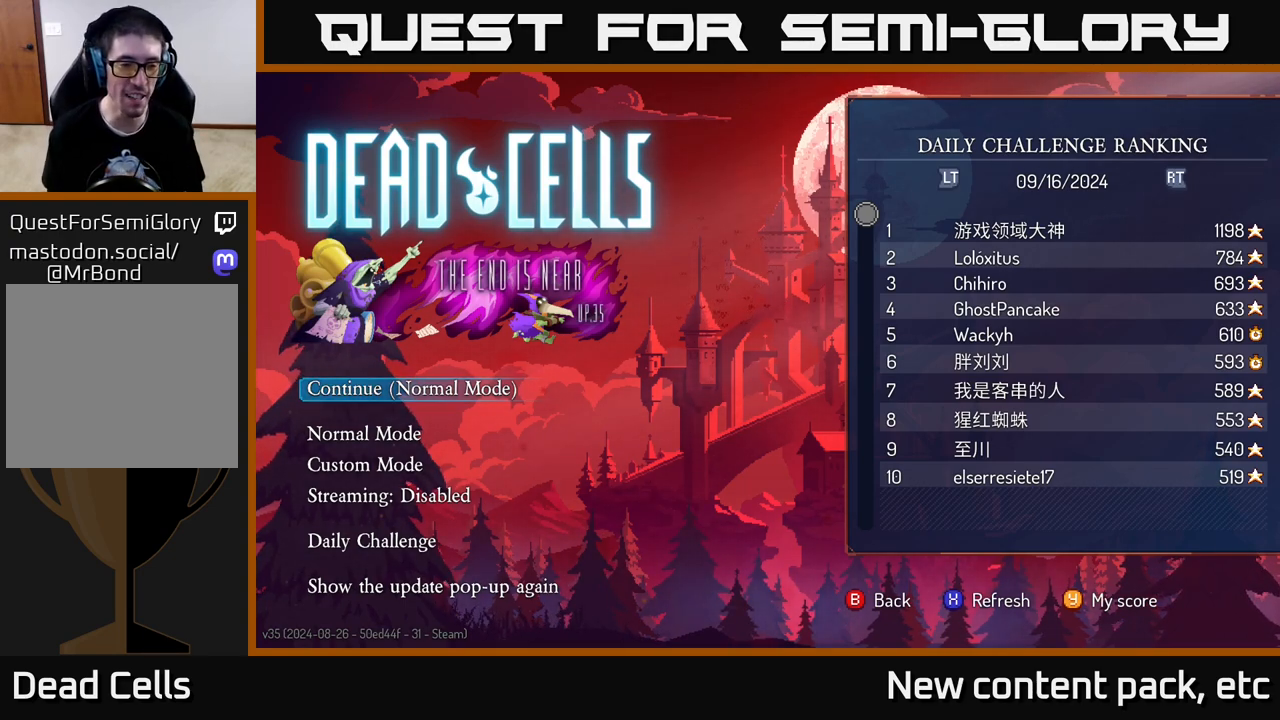
{"buttons": [], "left_stick": "center", "right_stick": "center", "events": [[50, "left_stick", "down"], [267, "left_stick", "up"], [433, "left_stick", "center"]]}
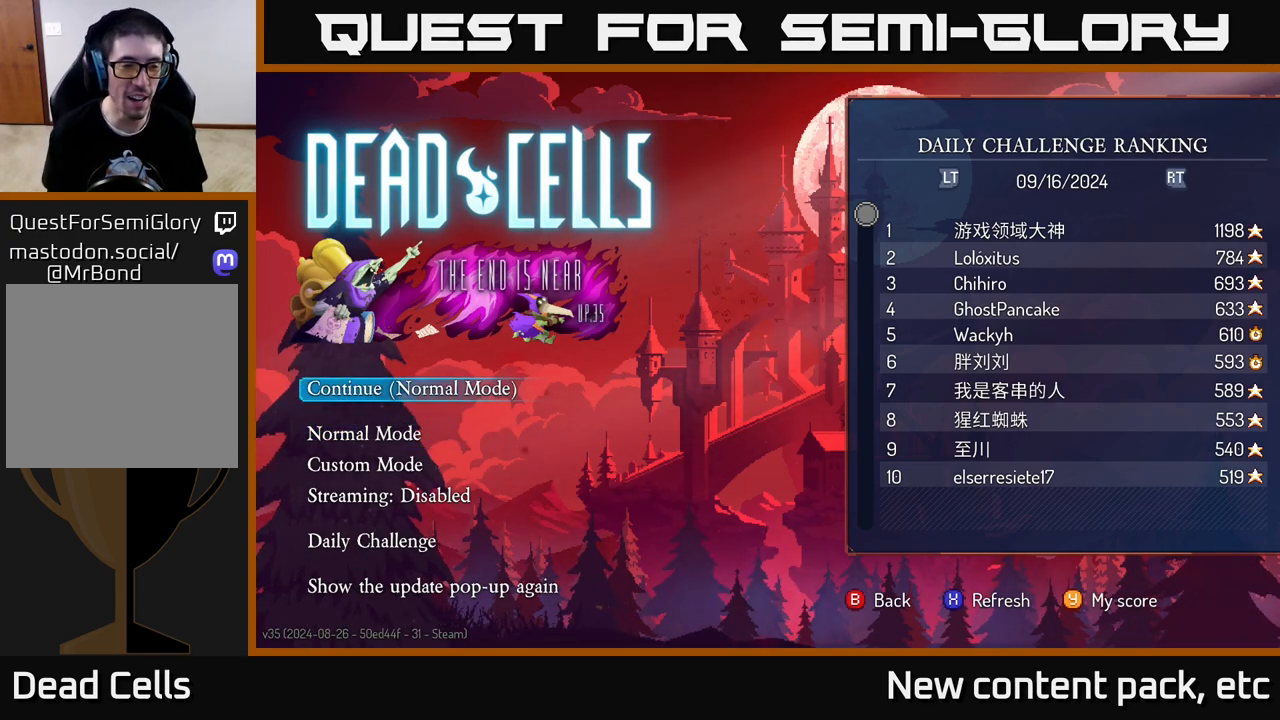
{"buttons": [], "left_stick": "center", "right_stick": "center", "events": [[67, "left_stick", "down"], [233, "left_stick", "up"], [417, "left_stick", "center"]]}
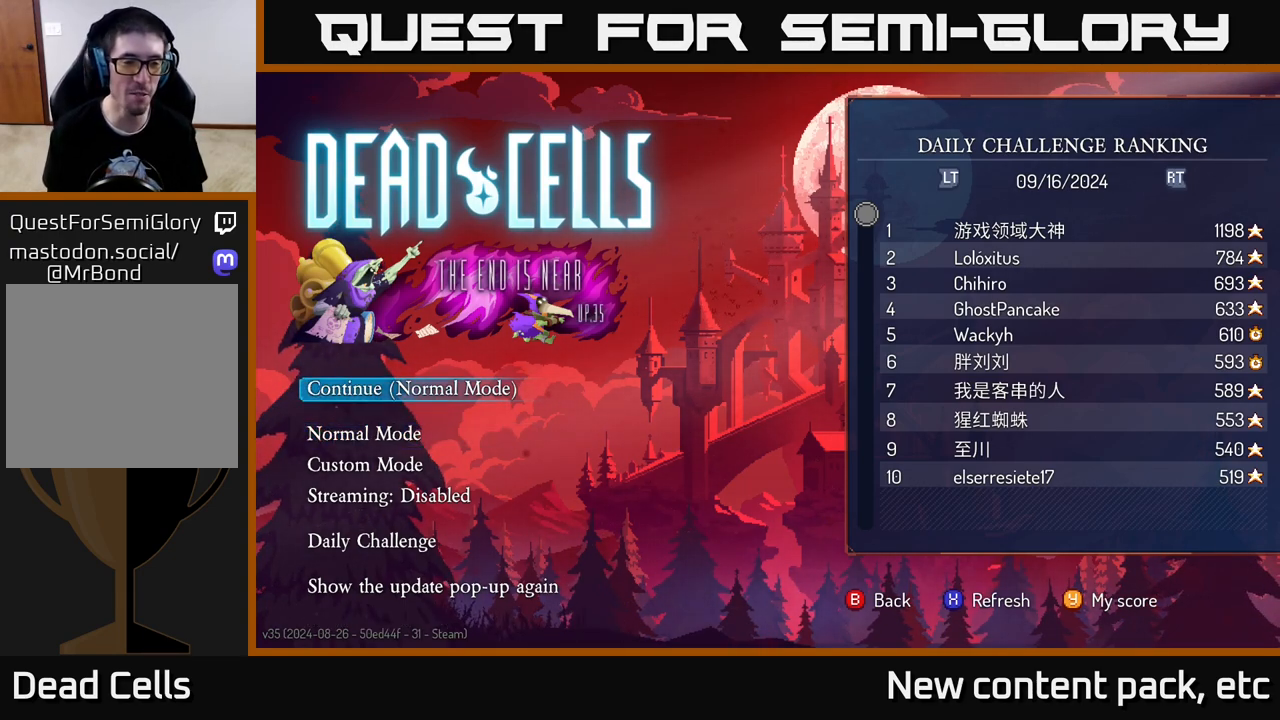
{"buttons": [], "left_stick": "center", "right_stick": "center", "events": []}
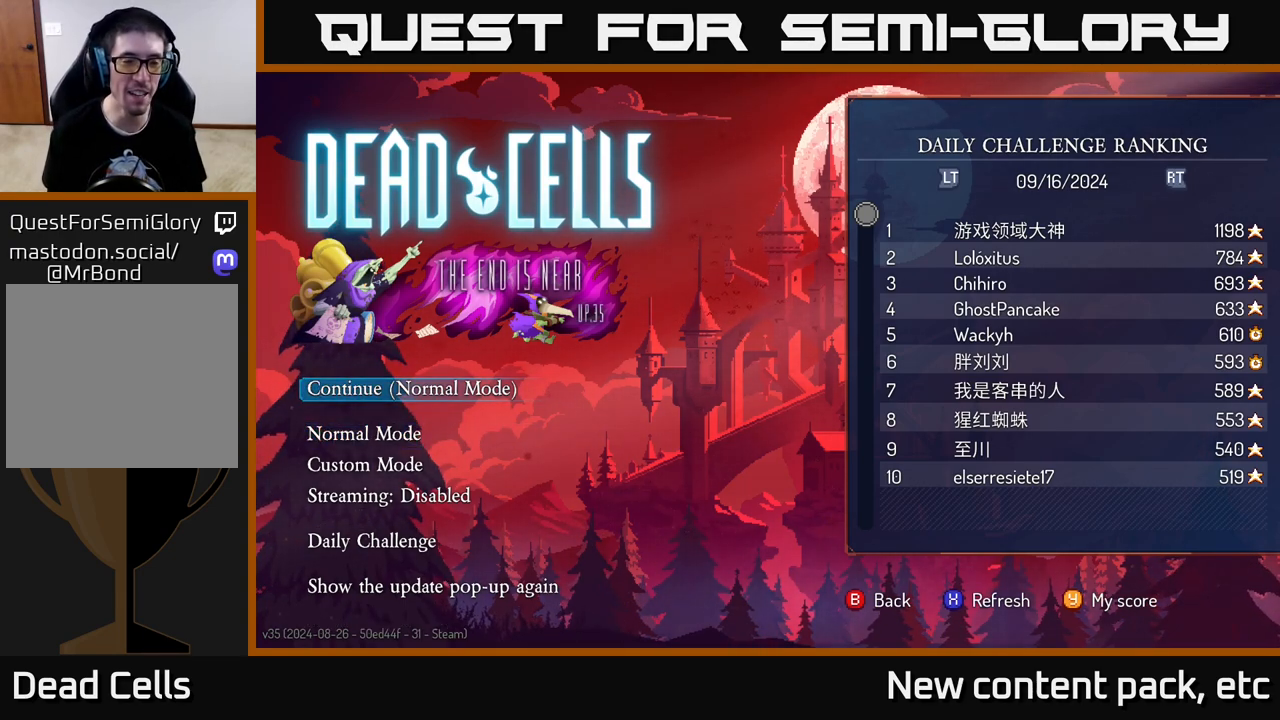
{"buttons": [], "left_stick": "up", "right_stick": "center", "events": [[233, "left_stick", "down"], [450, "left_stick", "up"]]}
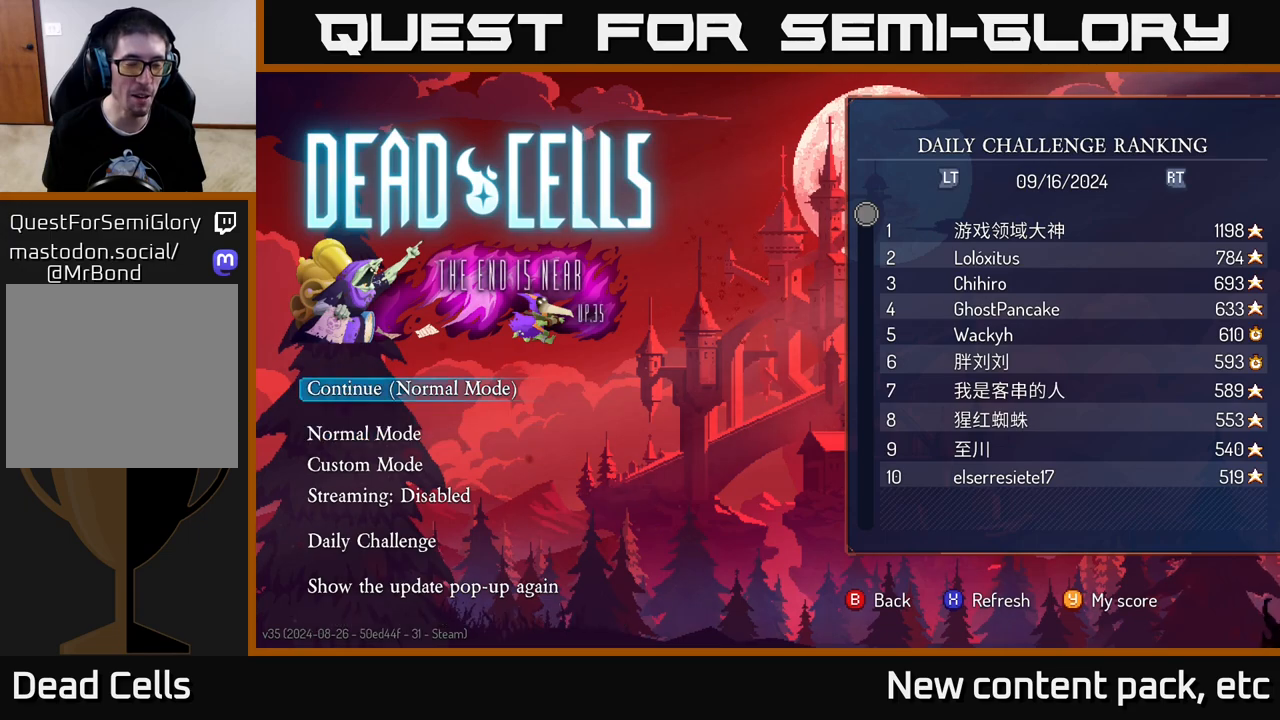
{"buttons": [], "left_stick": "center", "right_stick": "center", "events": [[117, "left_stick", "center"]]}
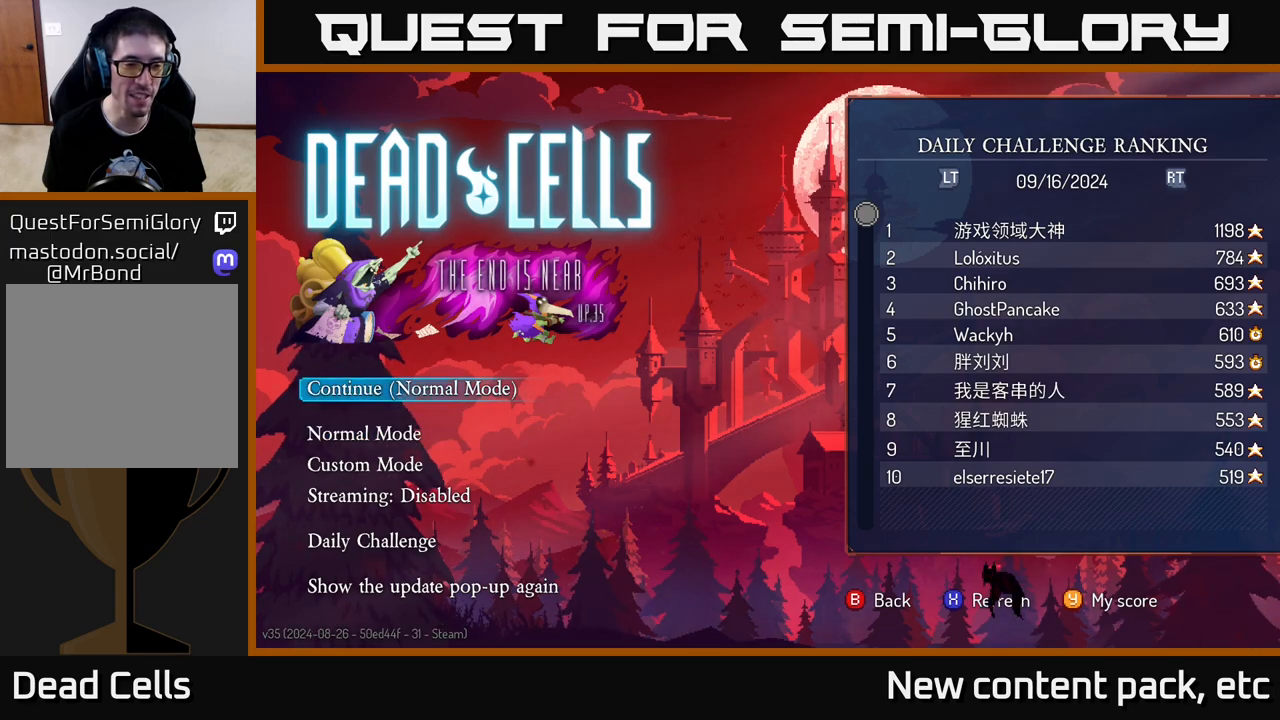
{"buttons": [], "left_stick": "center", "right_stick": "center", "events": []}
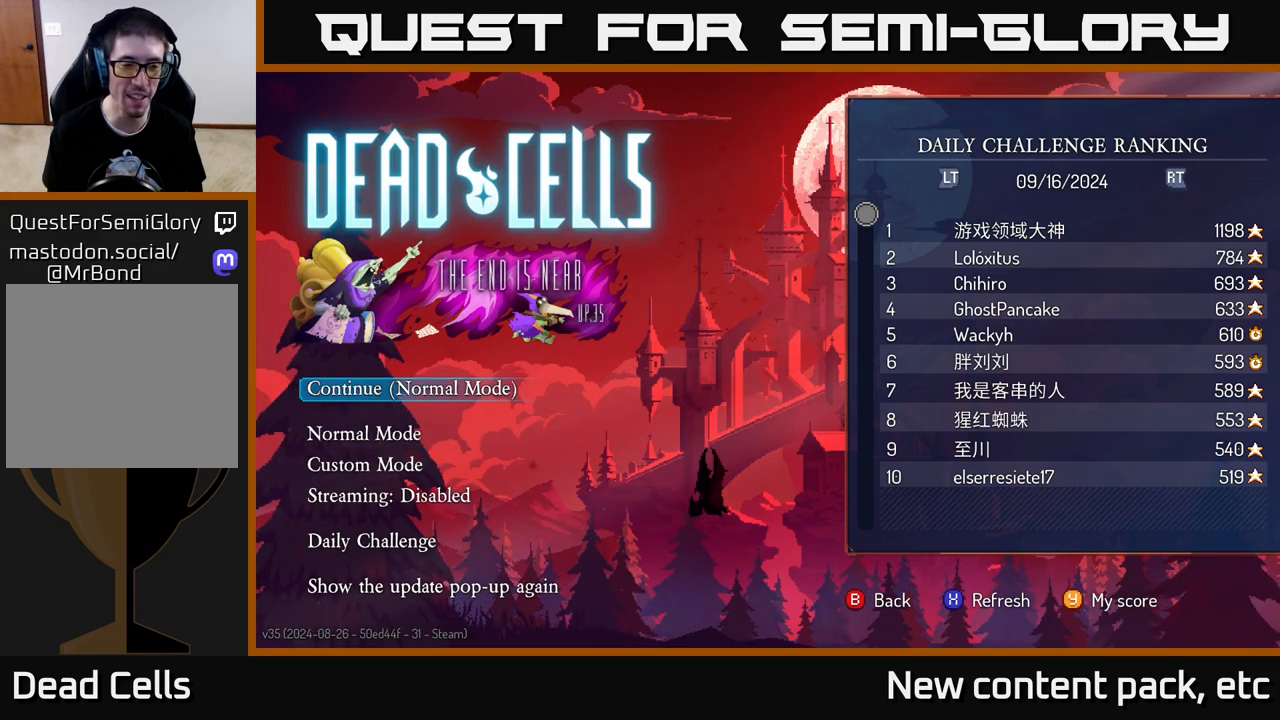
{"buttons": [], "left_stick": "center", "right_stick": "center", "events": []}
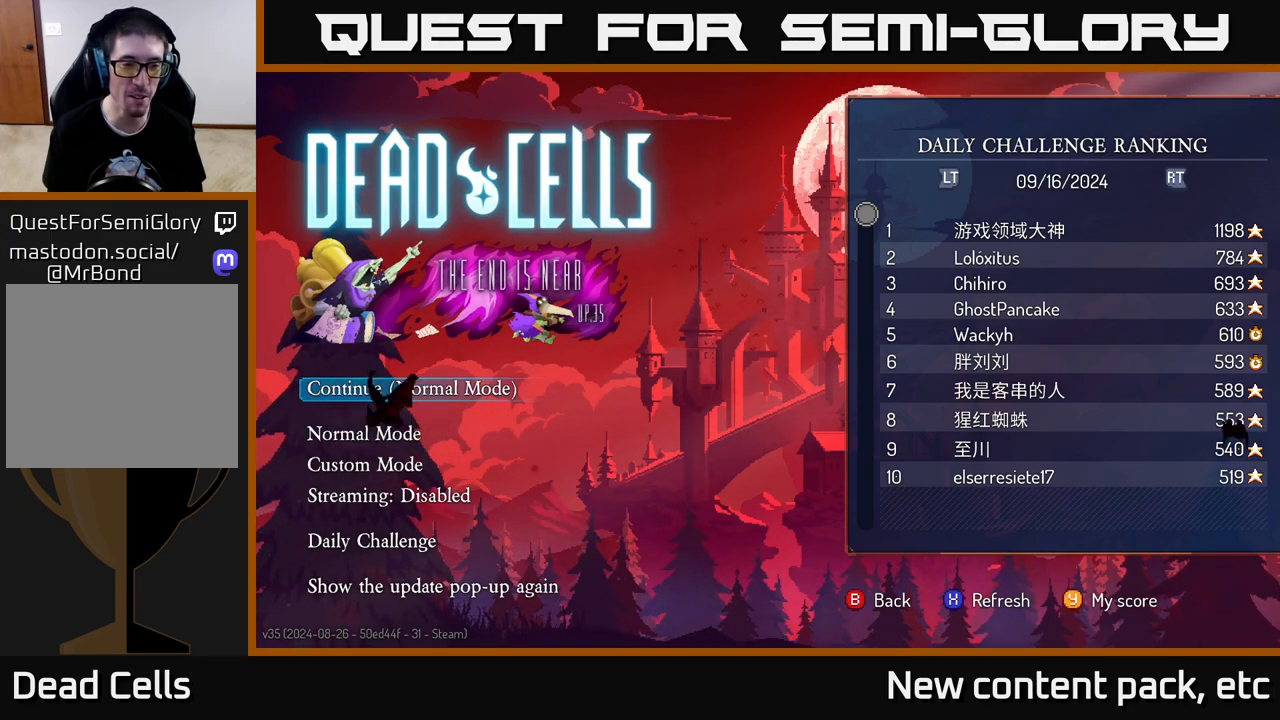
{"buttons": [], "left_stick": "center", "right_stick": "center", "events": []}
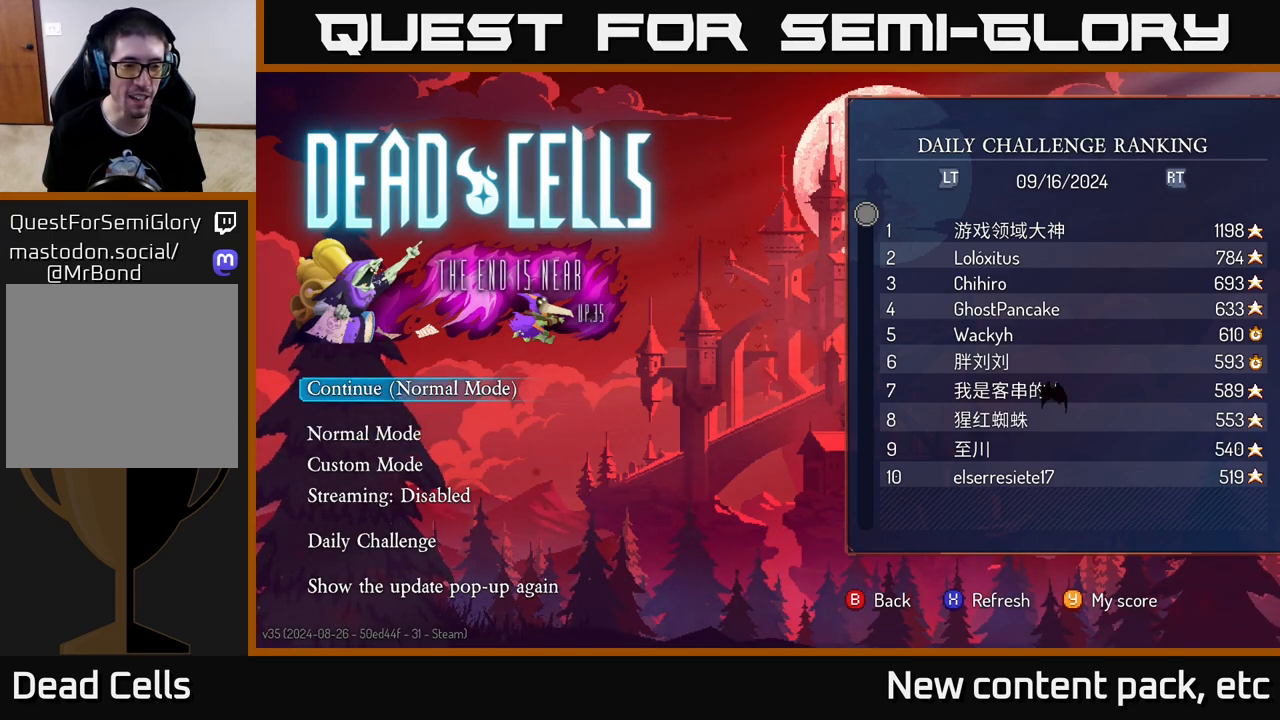
{"buttons": [], "left_stick": "center", "right_stick": "center", "events": []}
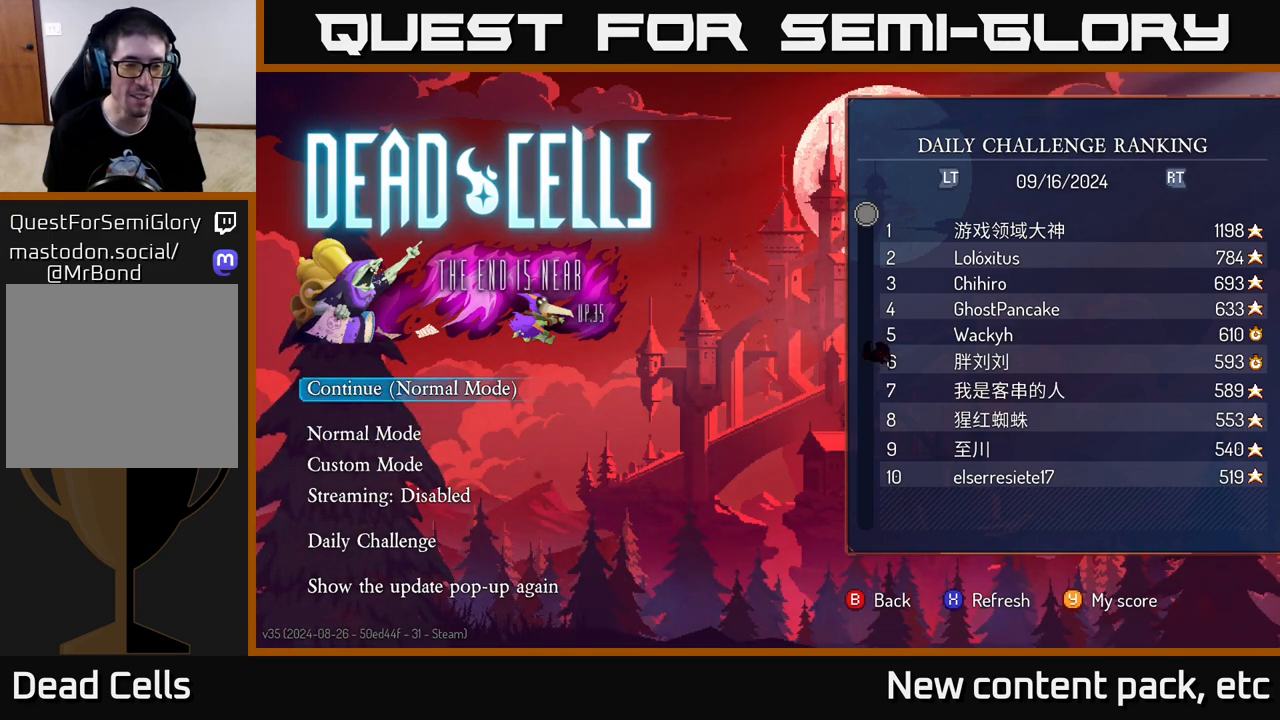
{"buttons": [], "left_stick": "center", "right_stick": "center", "events": []}
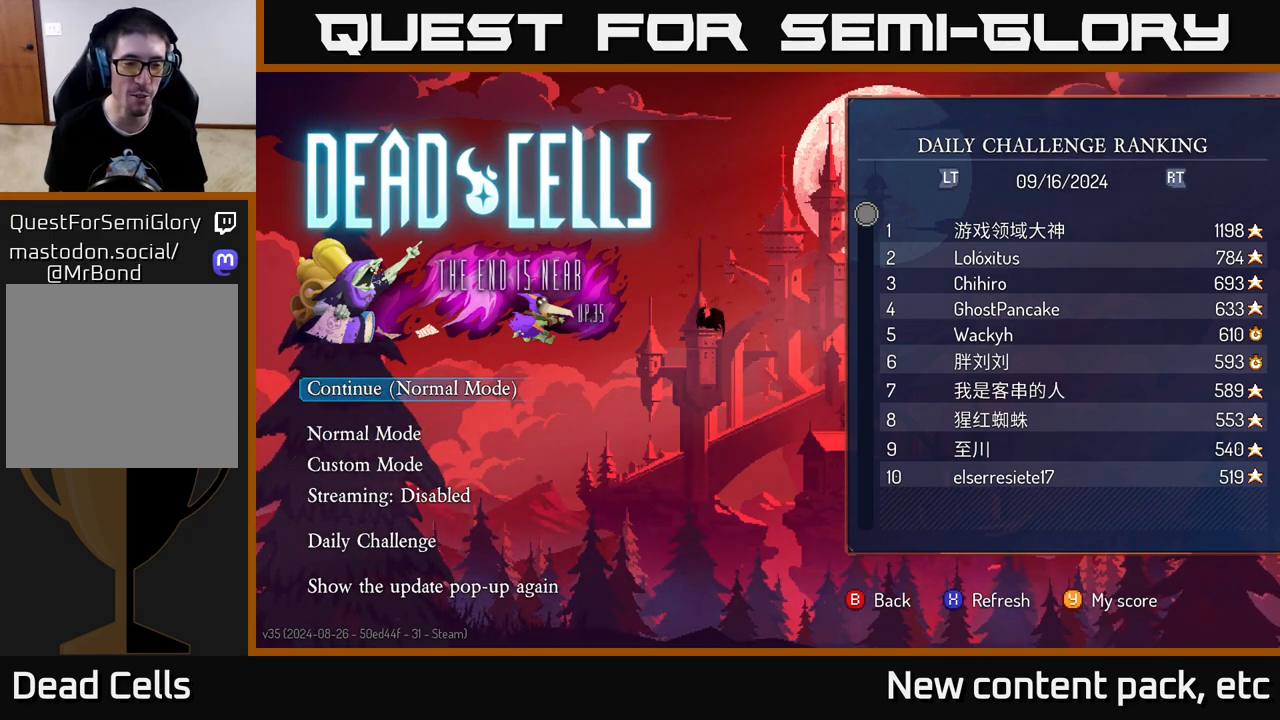
{"buttons": [], "left_stick": "center", "right_stick": "center", "events": []}
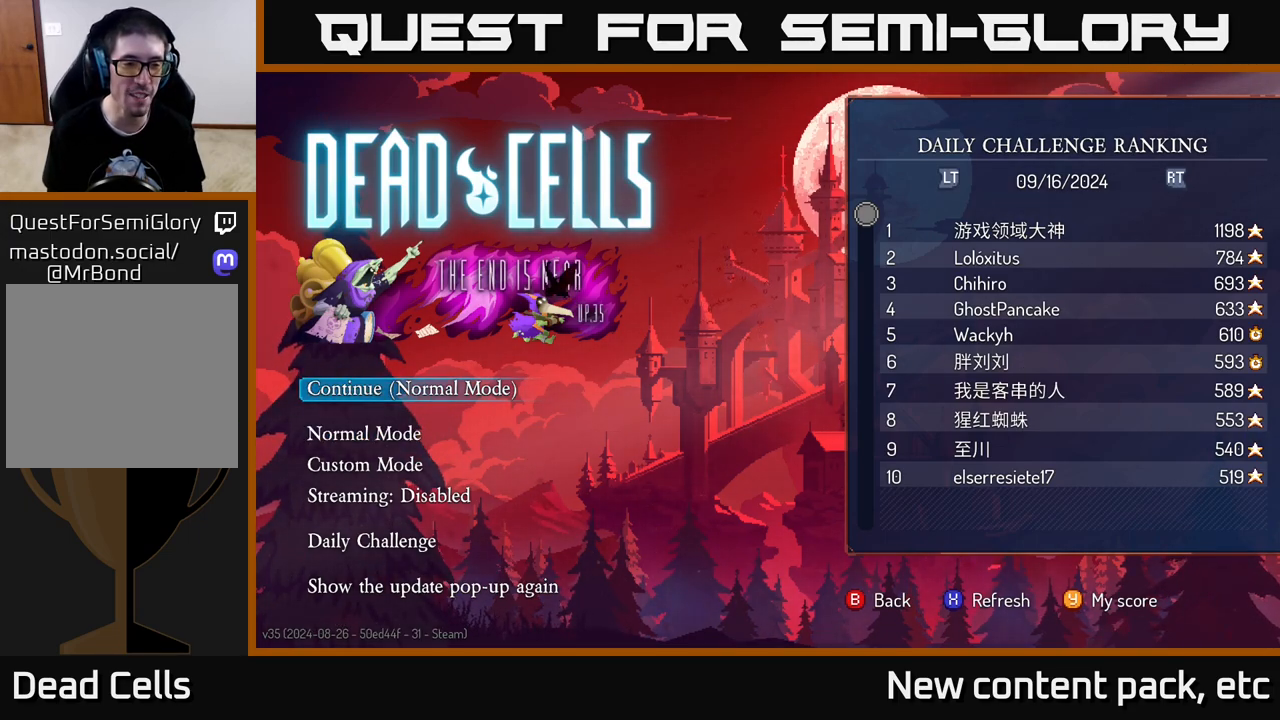
{"buttons": [], "left_stick": "center", "right_stick": "center", "events": [[50, "A", "down"], [133, "A", "up"]]}